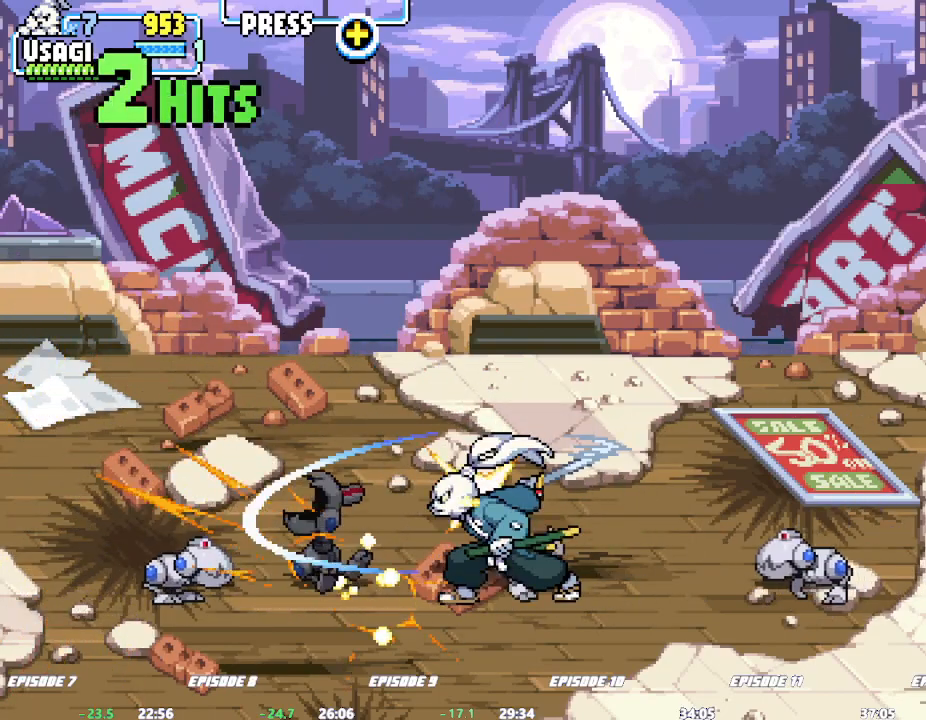
Gameplay with a controller (arcade stick); each line is a JSON object with the inputs held at the frame after it. "events" lists button and stick changes between this image and that frame as [ms after this image, input, new state], when the widget could be followed in between. Not read: CROSS DPAD_RIGHT L2 L3 R3 SQUARE.
{"buttons": [], "left_stick": "right", "events": [[267, "left_stick", "center"], [367, "left_stick", "right"]]}
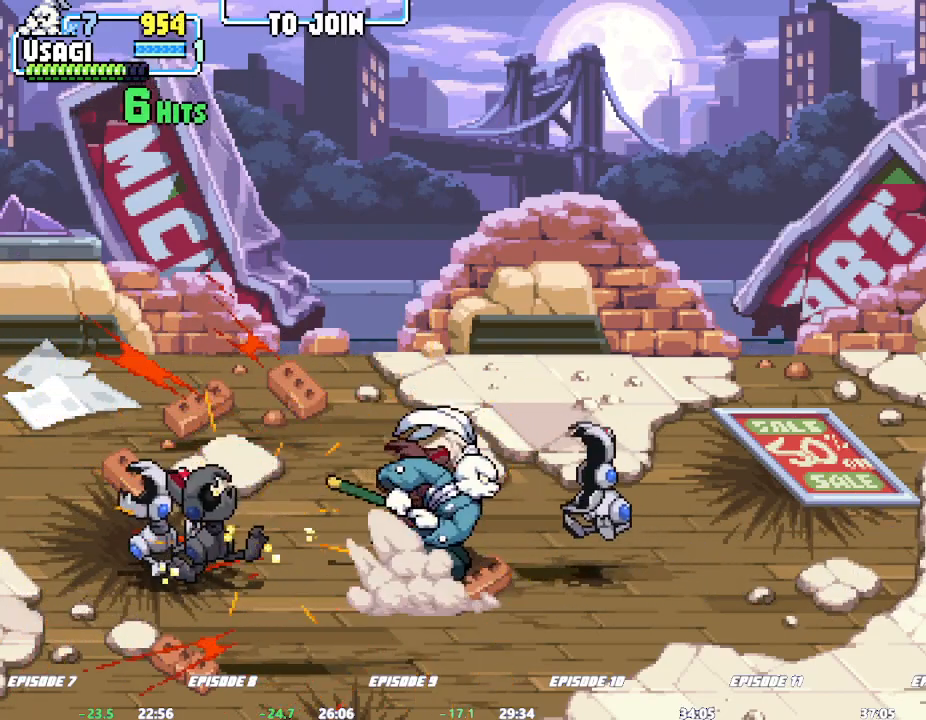
{"buttons": ["TRIANGLE"], "left_stick": "right"}
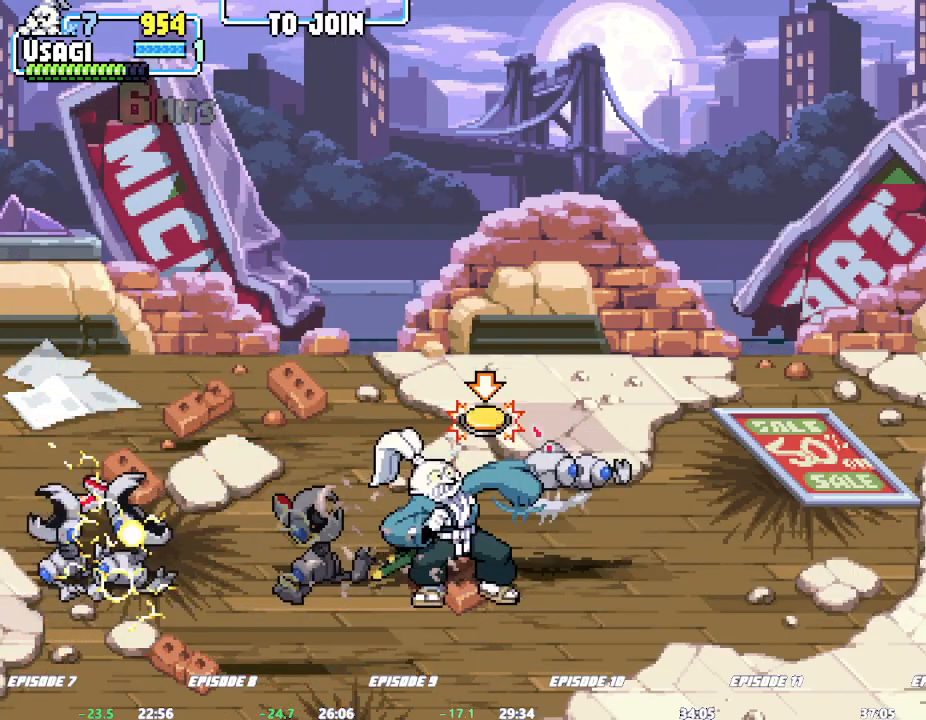
{"buttons": ["TRIANGLE"], "left_stick": "right", "events": [[33, "left_stick", "down-right"], [50, "TRIANGLE", "up"], [100, "TRIANGLE", "down"], [217, "left_stick", "right"]]}
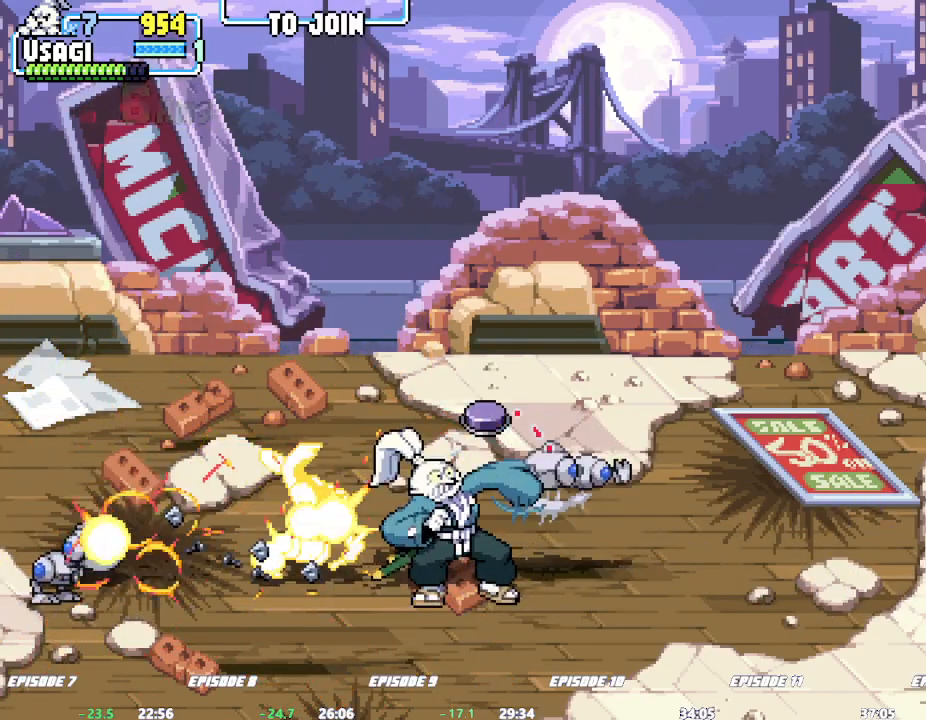
{"buttons": ["TRIANGLE"], "left_stick": "right", "events": [[17, "TRIANGLE", "up"], [150, "TRIANGLE", "down"], [400, "TRIANGLE", "up"], [500, "TRIANGLE", "down"]]}